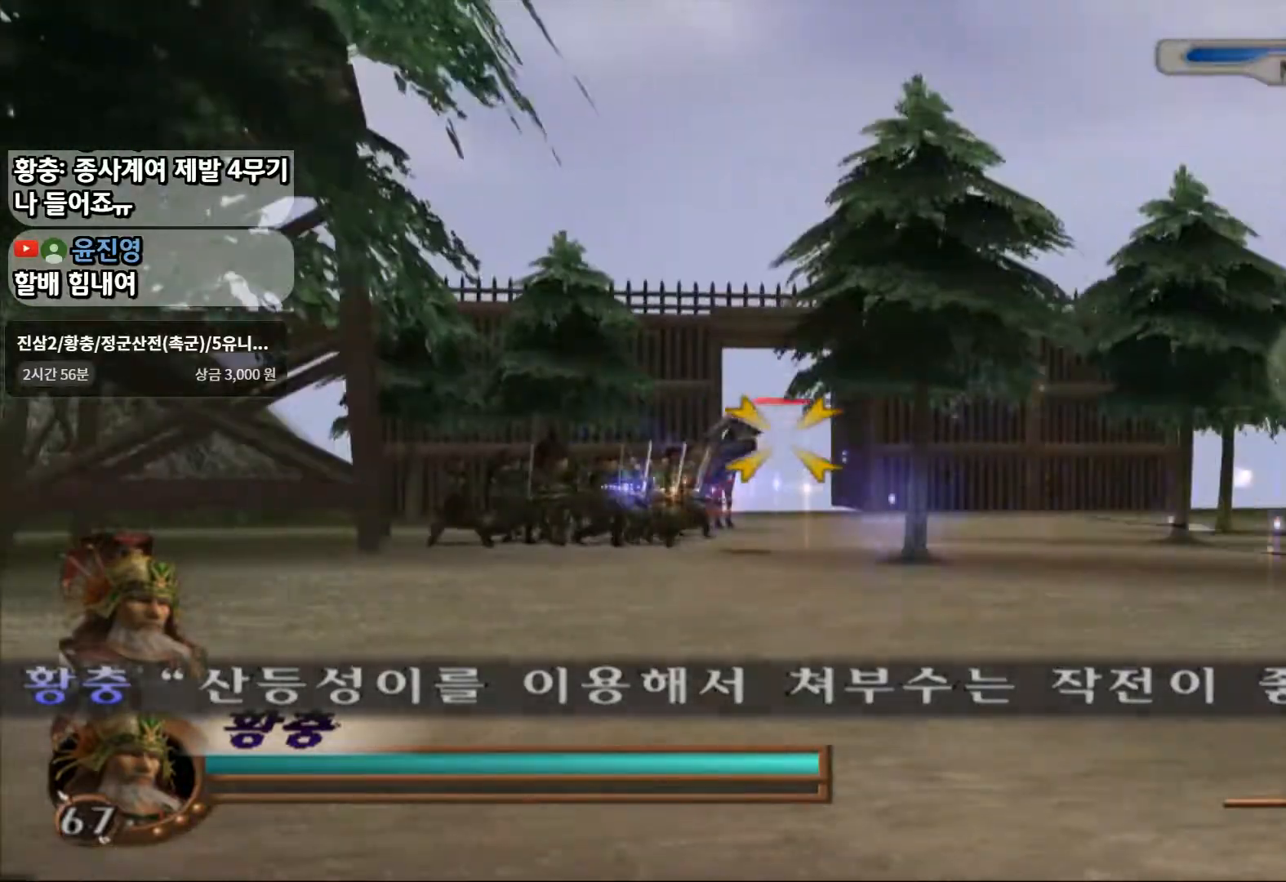
Gameplay with a controller (PlayStation layout); each line is a JSON object with the inputs held at the frame after it (dt_ms = milliseconds from this image to that frame). "events" lists button and stick changes between this image and that frame as [ms after this image, input, new state], when the widget could be followed in between. Not read: L3 R3.
{"dt_ms": 500, "buttons": ["R1"], "left_stick": "center", "right_stick": "center", "events": []}
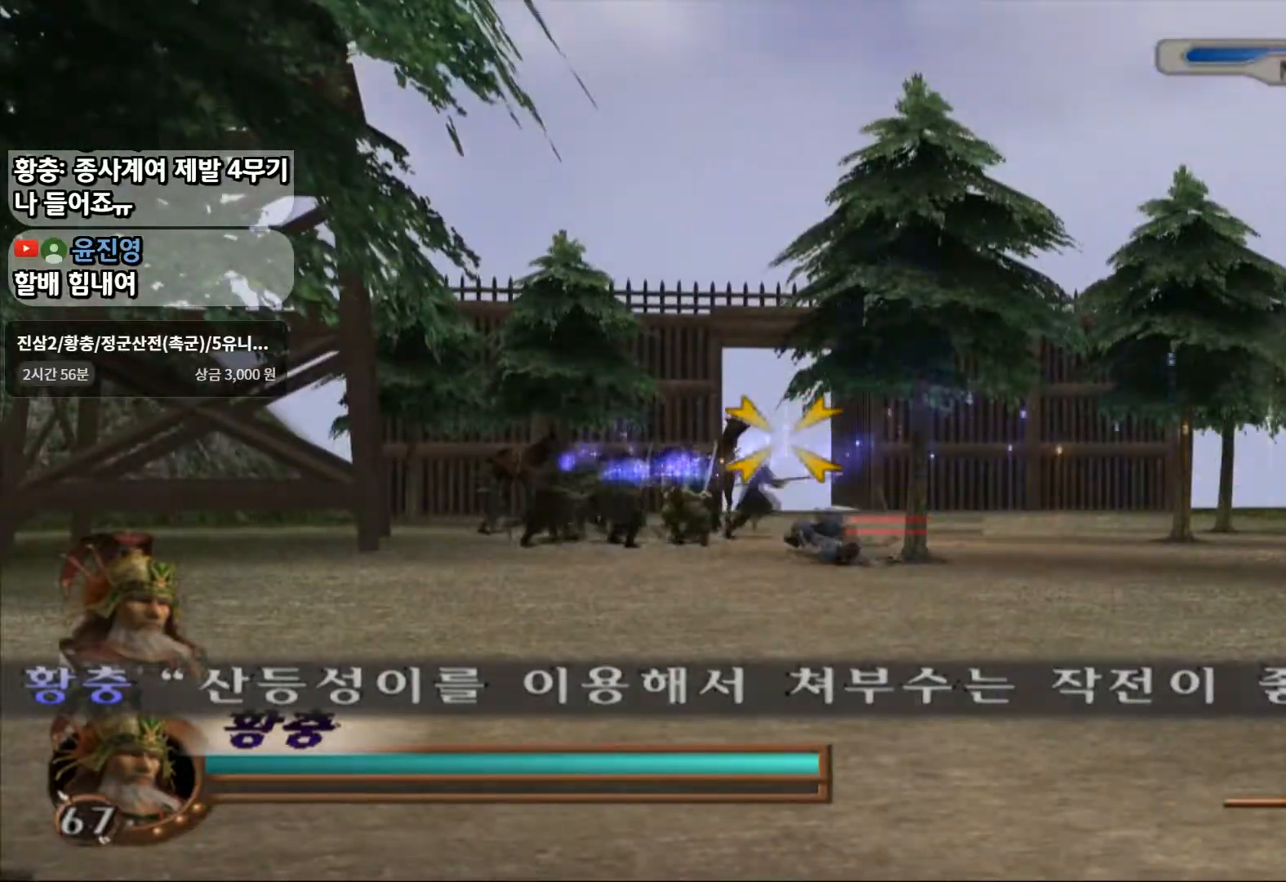
{"dt_ms": 500, "buttons": [], "left_stick": "center", "right_stick": "center", "events": [[33, "R1", "up"]]}
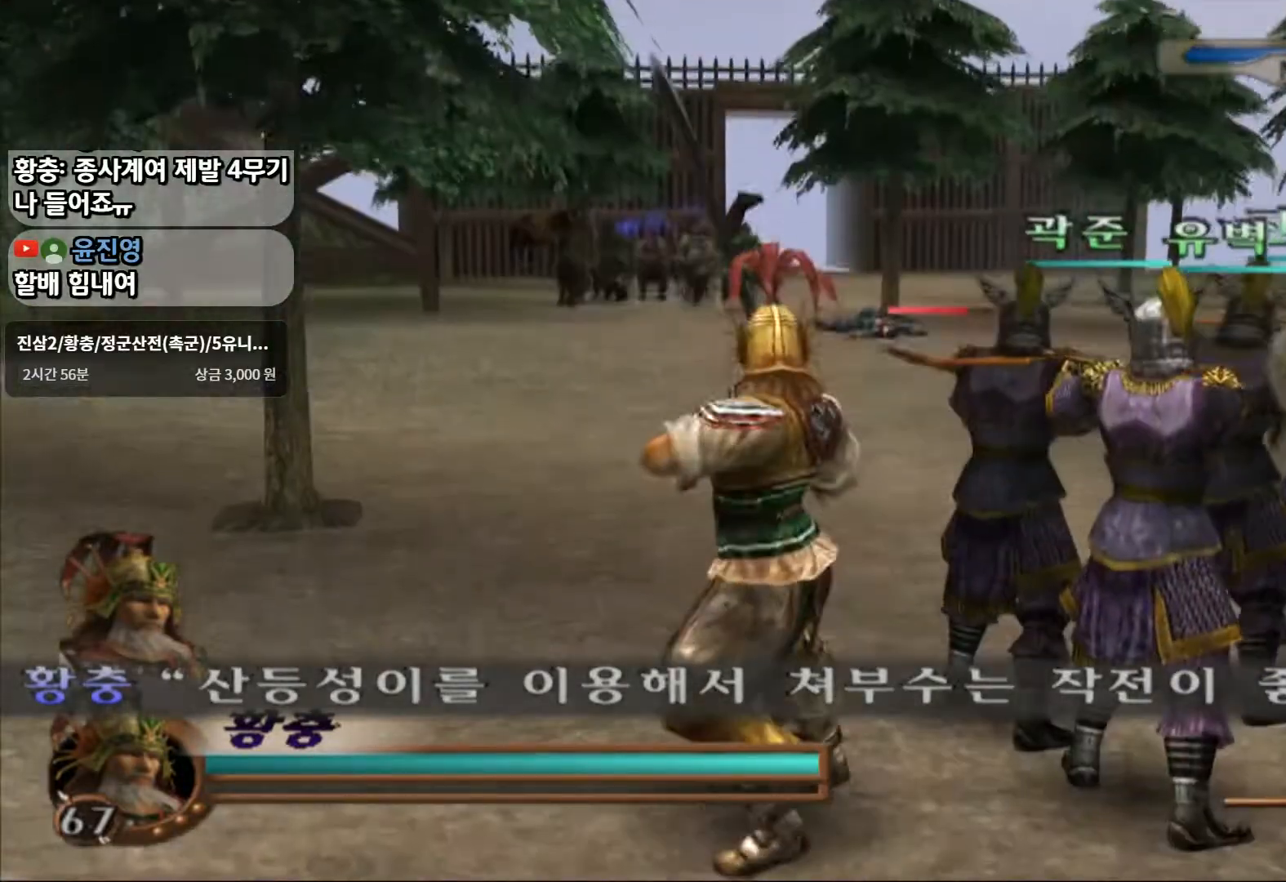
{"dt_ms": 500, "buttons": [], "left_stick": "center", "right_stick": "center", "events": []}
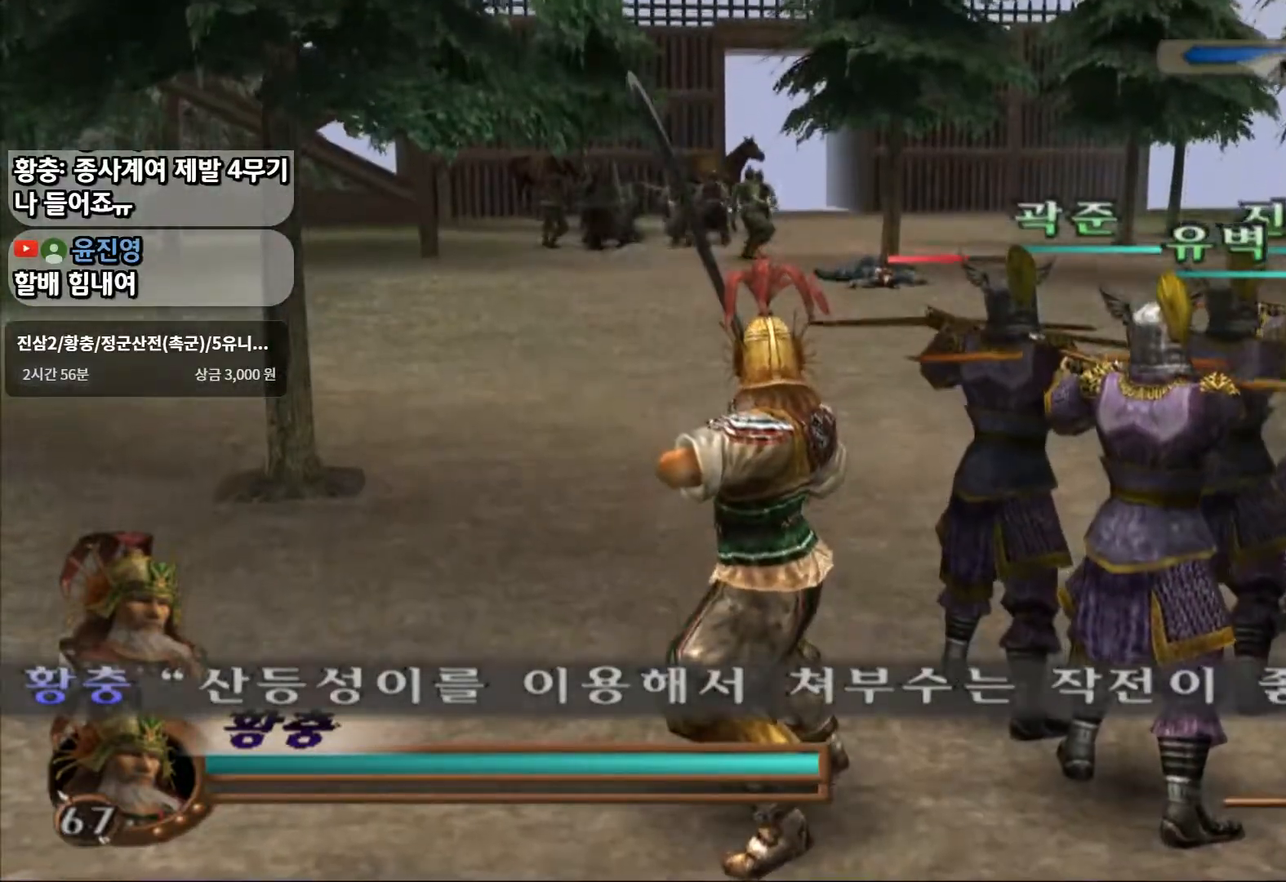
{"dt_ms": 500, "buttons": [], "left_stick": "center", "right_stick": "center"}
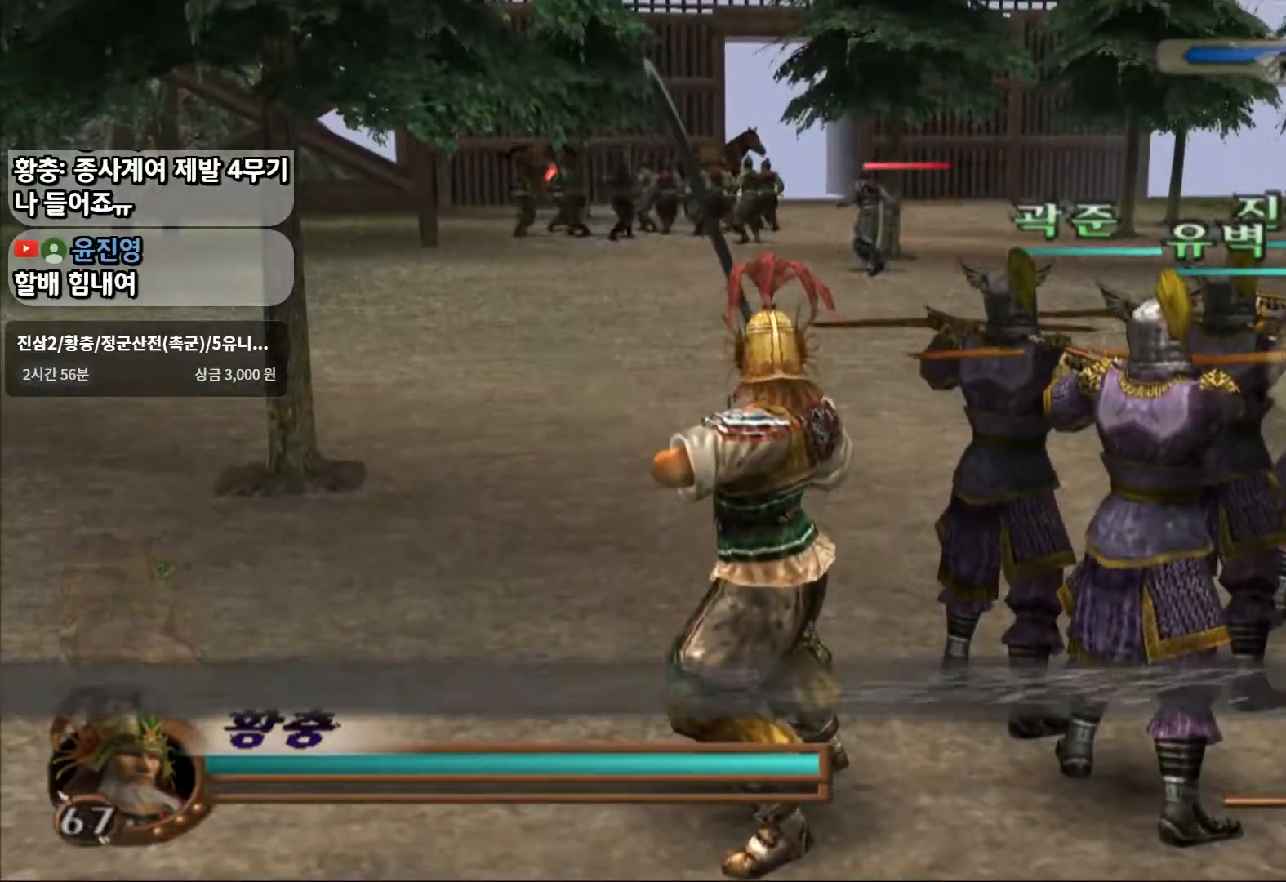
{"dt_ms": 1000, "buttons": [], "left_stick": "center", "right_stick": "center"}
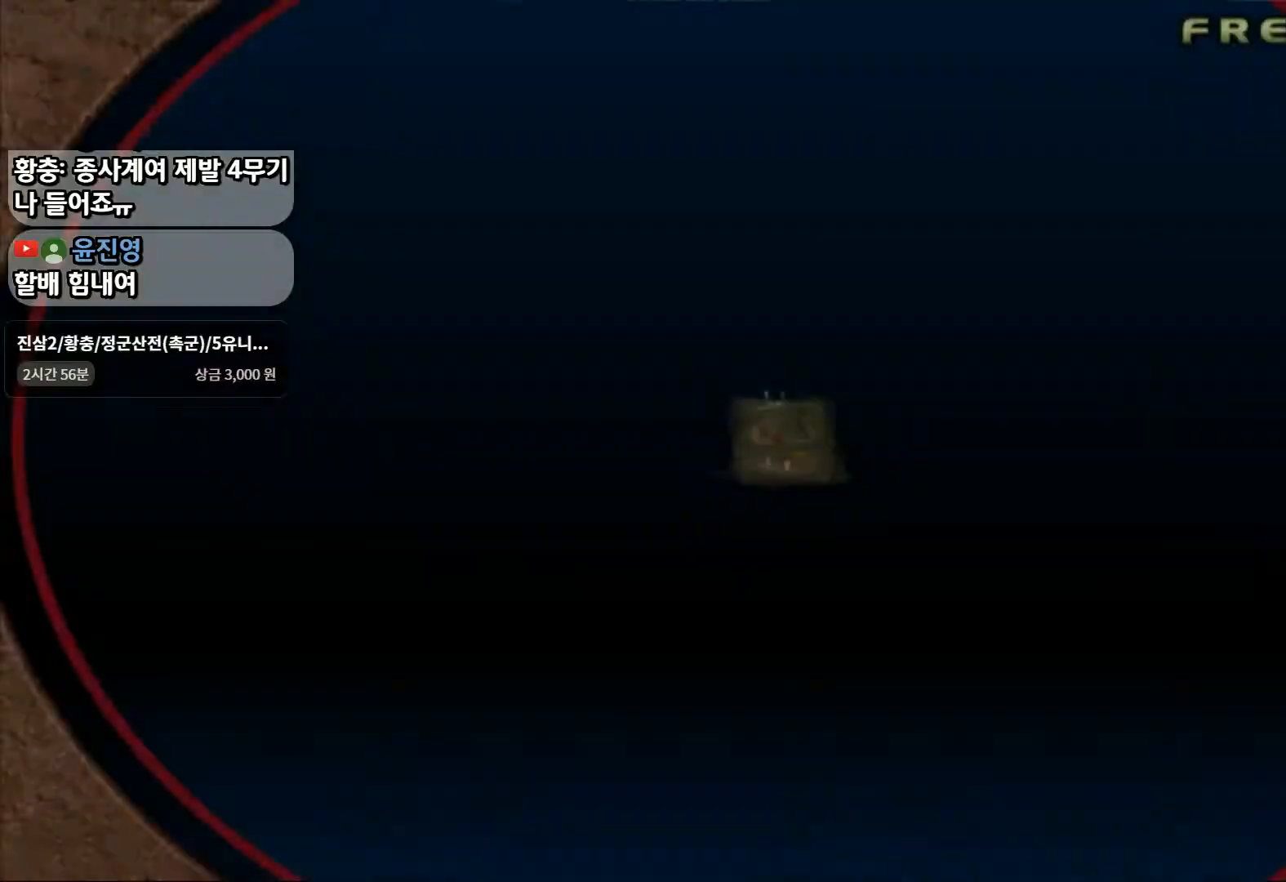
{"dt_ms": 500, "buttons": ["DPAD_DOWN"], "left_stick": "center", "right_stick": "center", "events": [[200, "DPAD_DOWN", "down"], [300, "DPAD_DOWN", "up"], [433, "DPAD_DOWN", "down"]]}
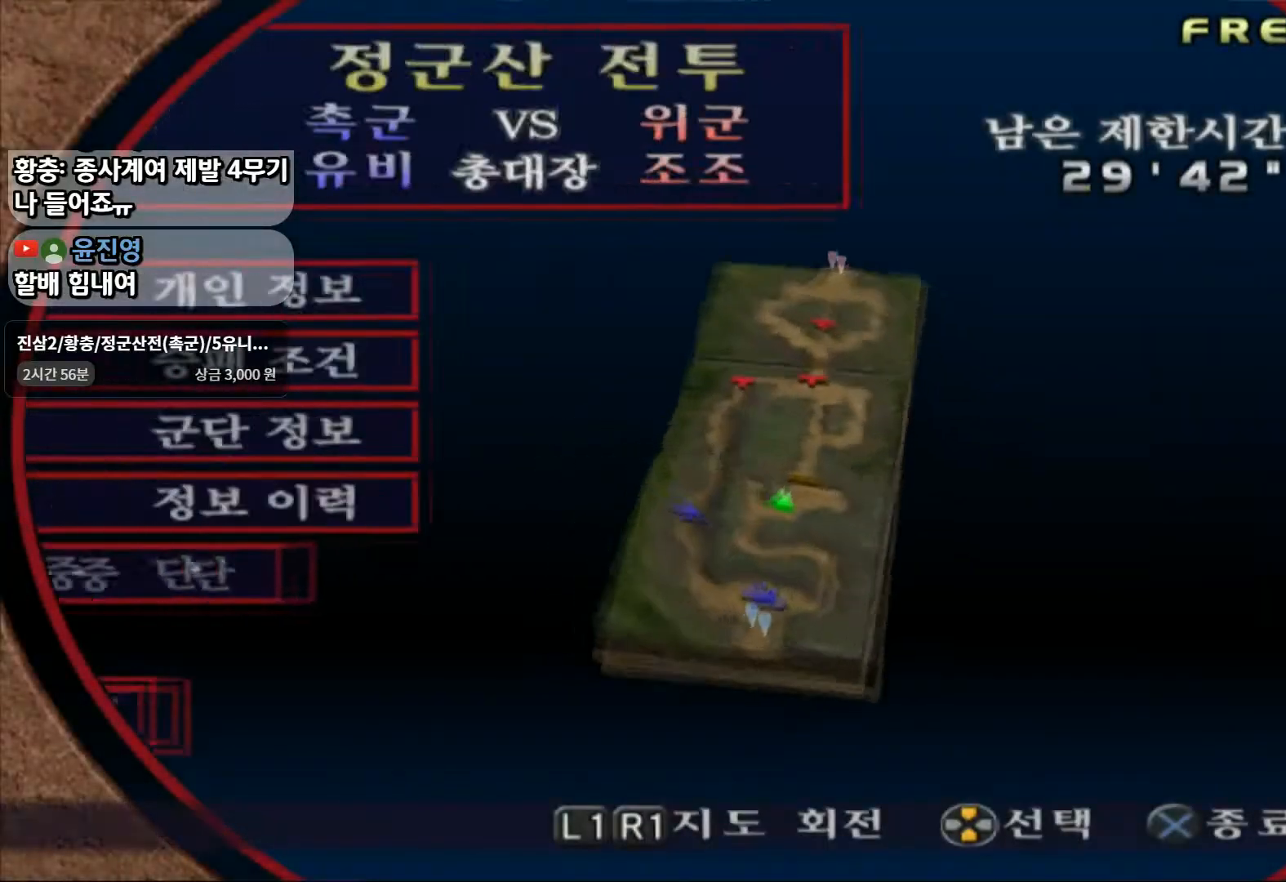
{"dt_ms": 500, "buttons": [], "left_stick": "center", "right_stick": "center", "events": [[33, "DPAD_DOWN", "up"], [133, "DPAD_DOWN", "down"], [400, "DPAD_DOWN", "up"]]}
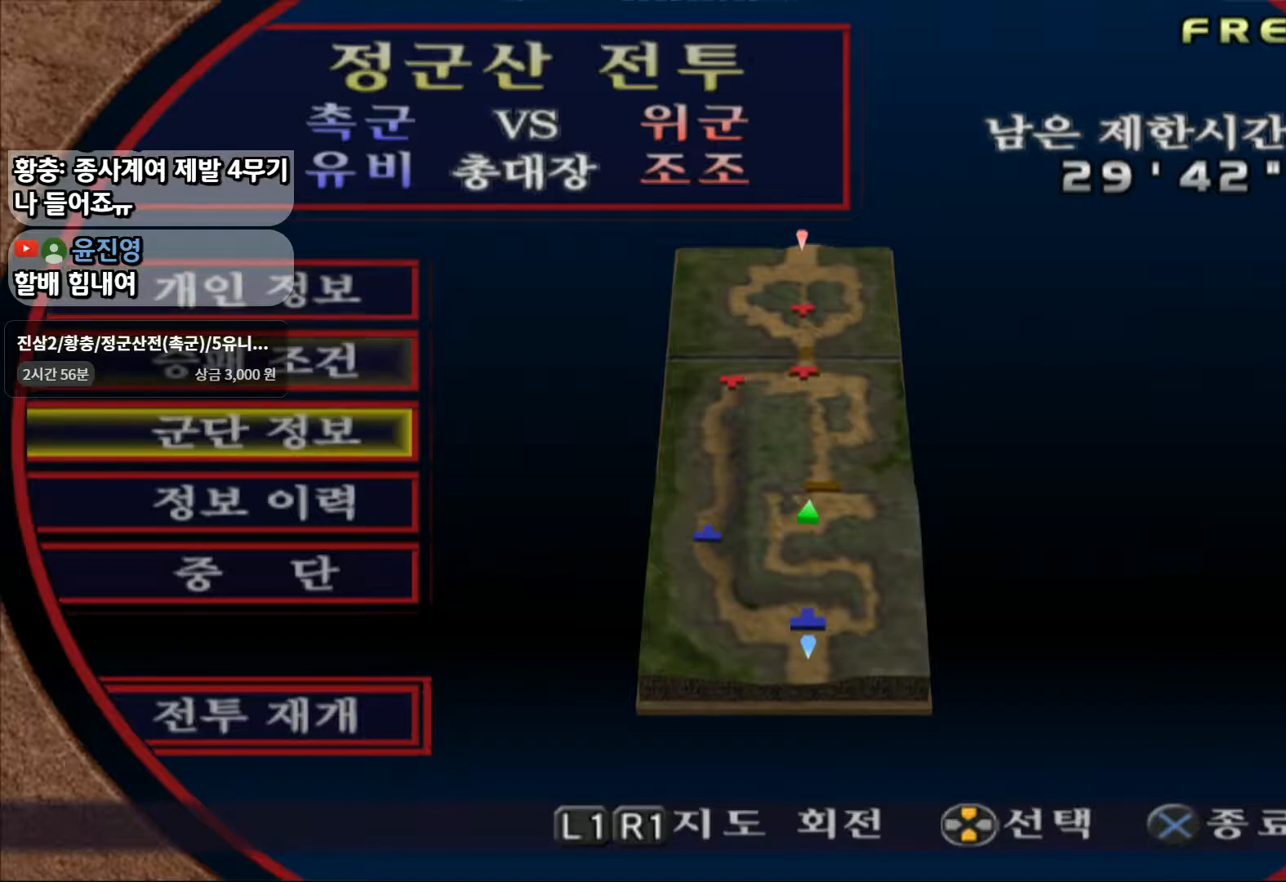
{"dt_ms": 500, "buttons": [], "left_stick": "center", "right_stick": "center", "events": [[67, "CIRCLE", "down"], [233, "CIRCLE", "up"]]}
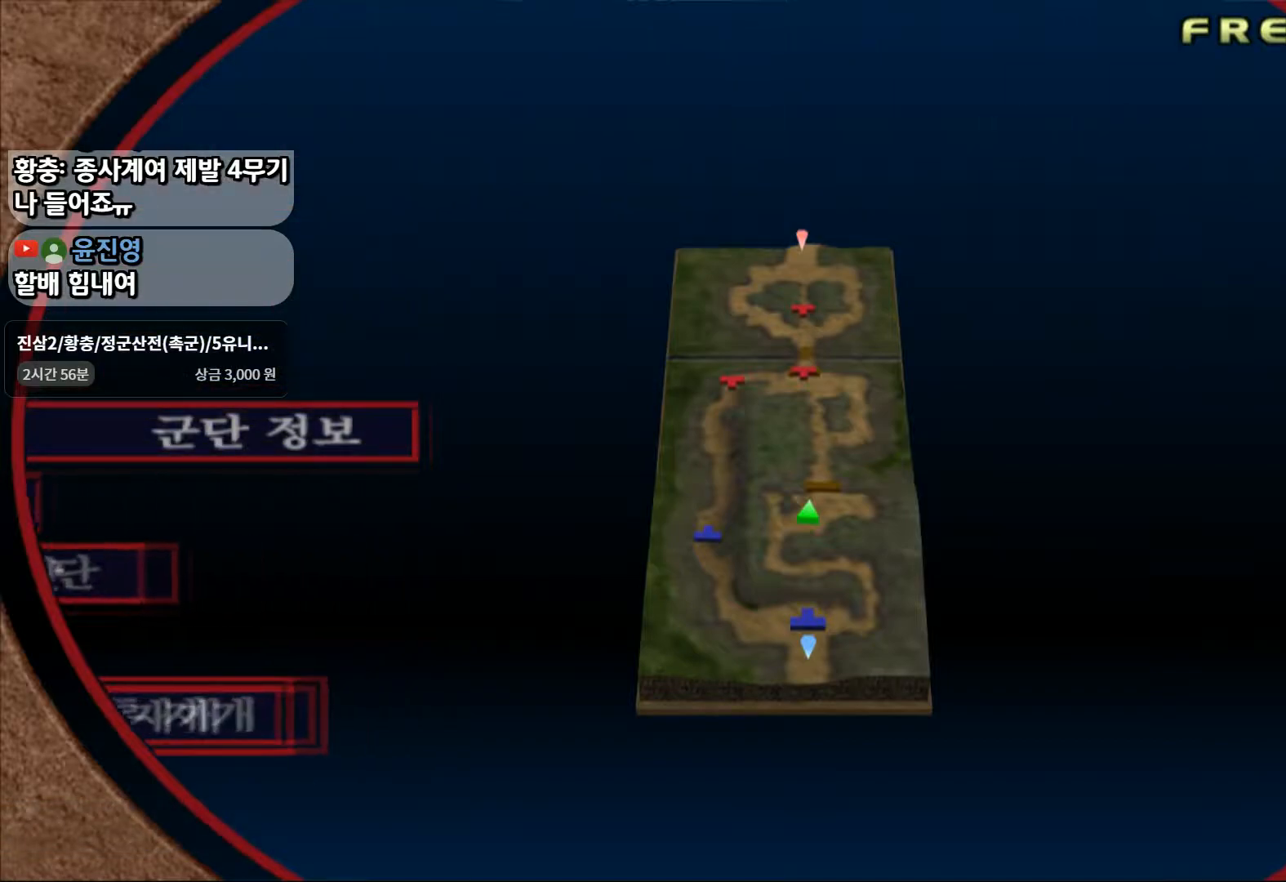
{"dt_ms": 500, "buttons": [], "left_stick": "center", "right_stick": "center", "events": []}
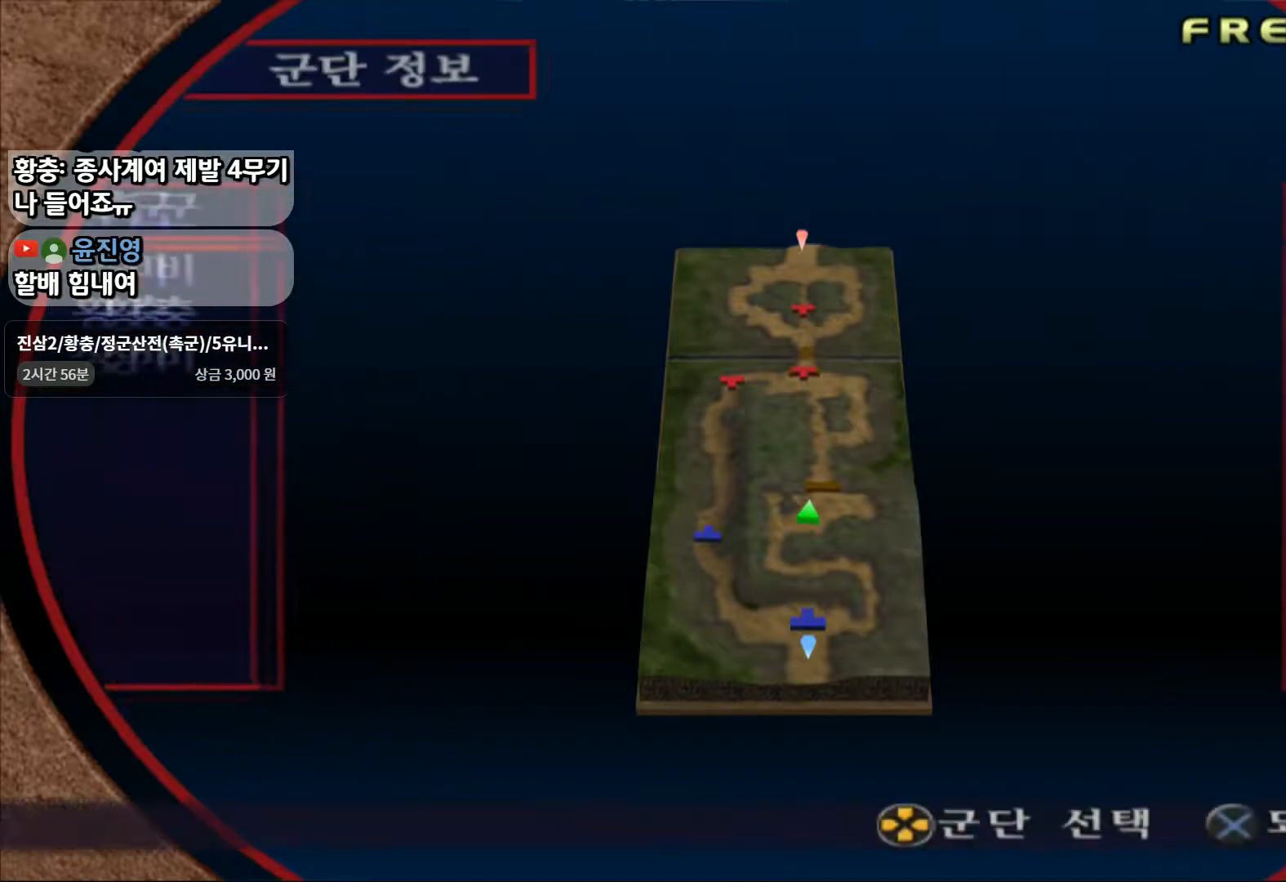
{"dt_ms": 500, "buttons": ["DPAD_DOWN"], "left_stick": "center", "right_stick": "center", "events": [[433, "DPAD_DOWN", "down"]]}
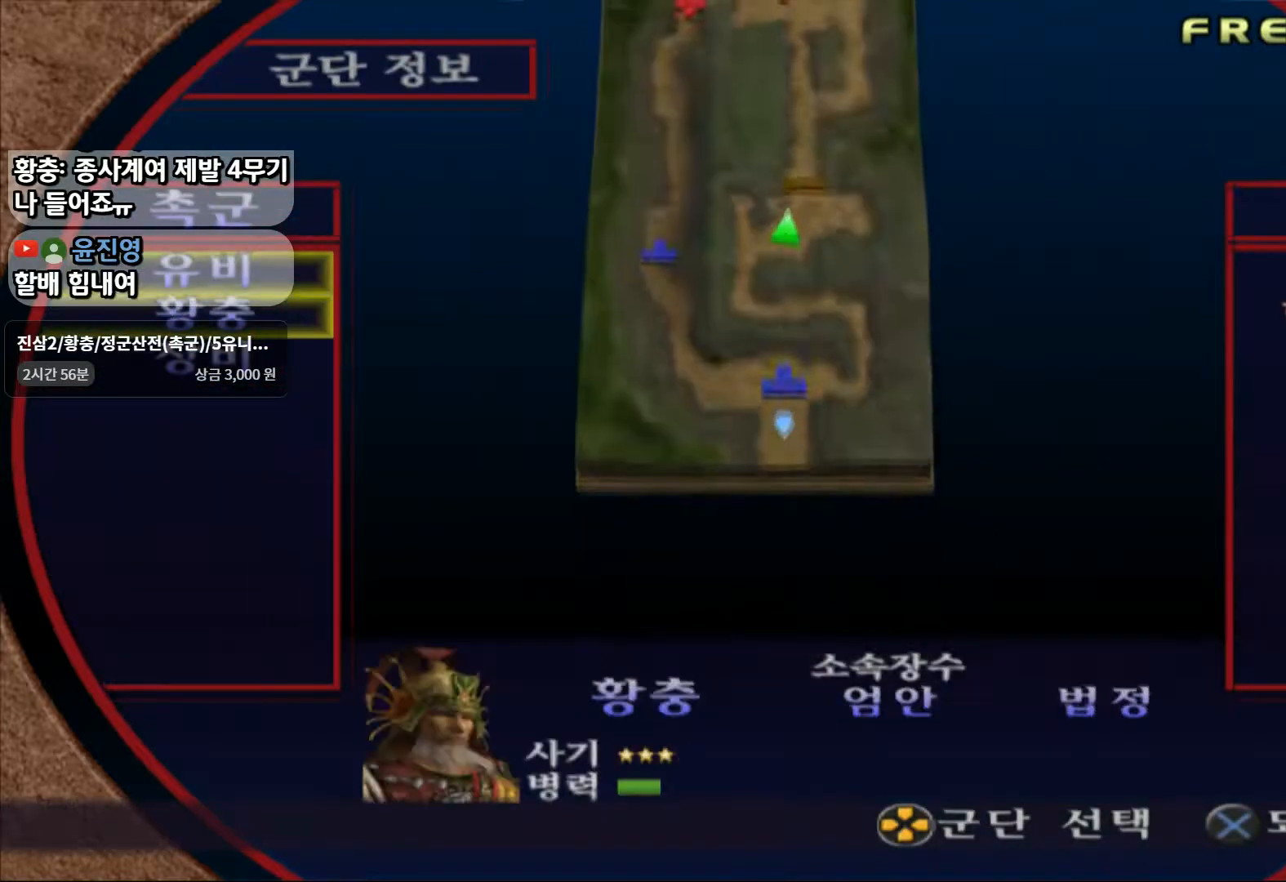
{"dt_ms": 500, "buttons": [], "left_stick": "center", "right_stick": "center", "events": [[33, "DPAD_DOWN", "up"], [117, "DPAD_DOWN", "down"], [200, "DPAD_DOWN", "up"], [400, "DPAD_RIGHT", "down"], [483, "DPAD_RIGHT", "up"]]}
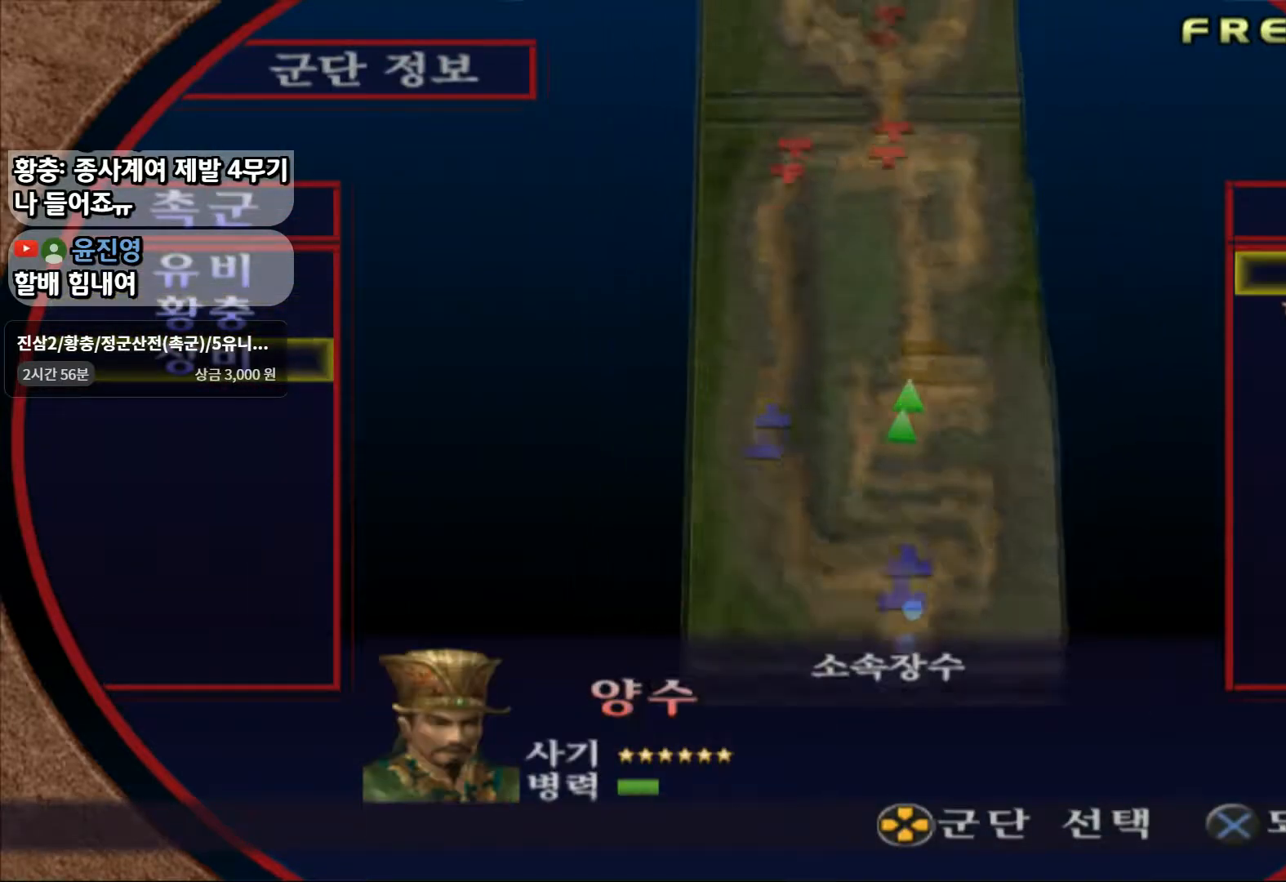
{"dt_ms": 500, "buttons": ["DPAD_DOWN"], "left_stick": "center", "right_stick": "center", "events": [[400, "DPAD_DOWN", "down"]]}
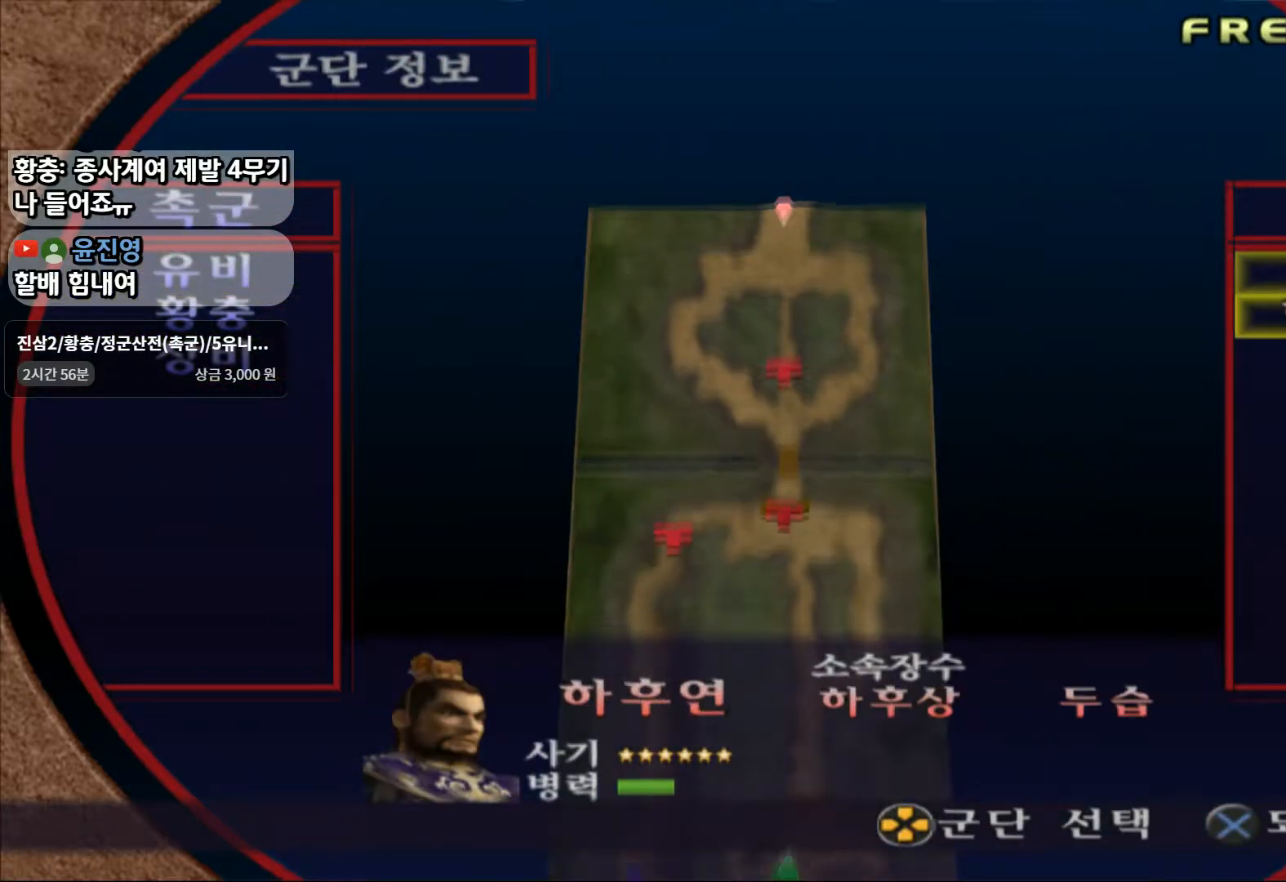
{"dt_ms": 1000, "buttons": [], "left_stick": "center", "right_stick": "center"}
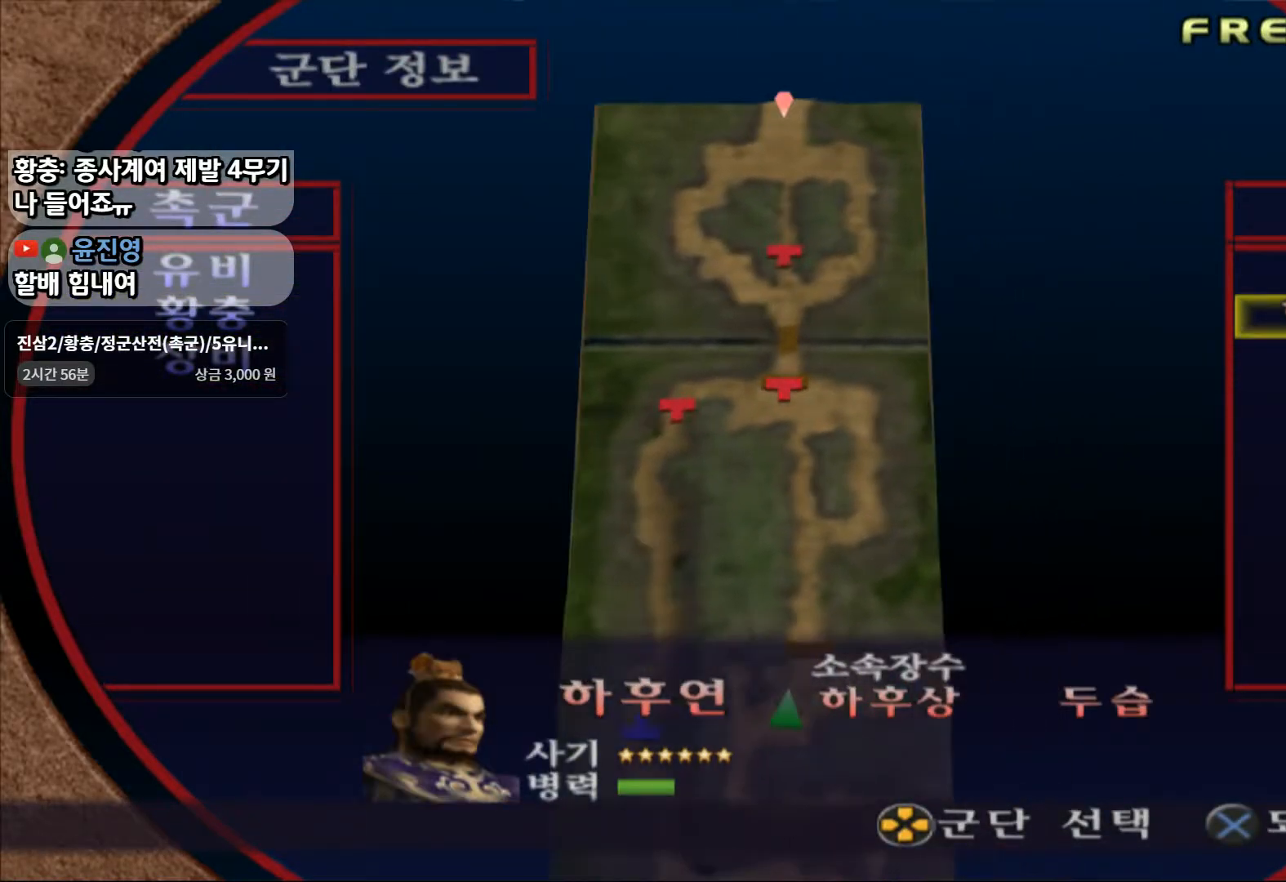
{"dt_ms": 500, "buttons": [], "left_stick": "center", "right_stick": "center", "events": [[117, "DPAD_DOWN", "down"], [233, "DPAD_DOWN", "up"]]}
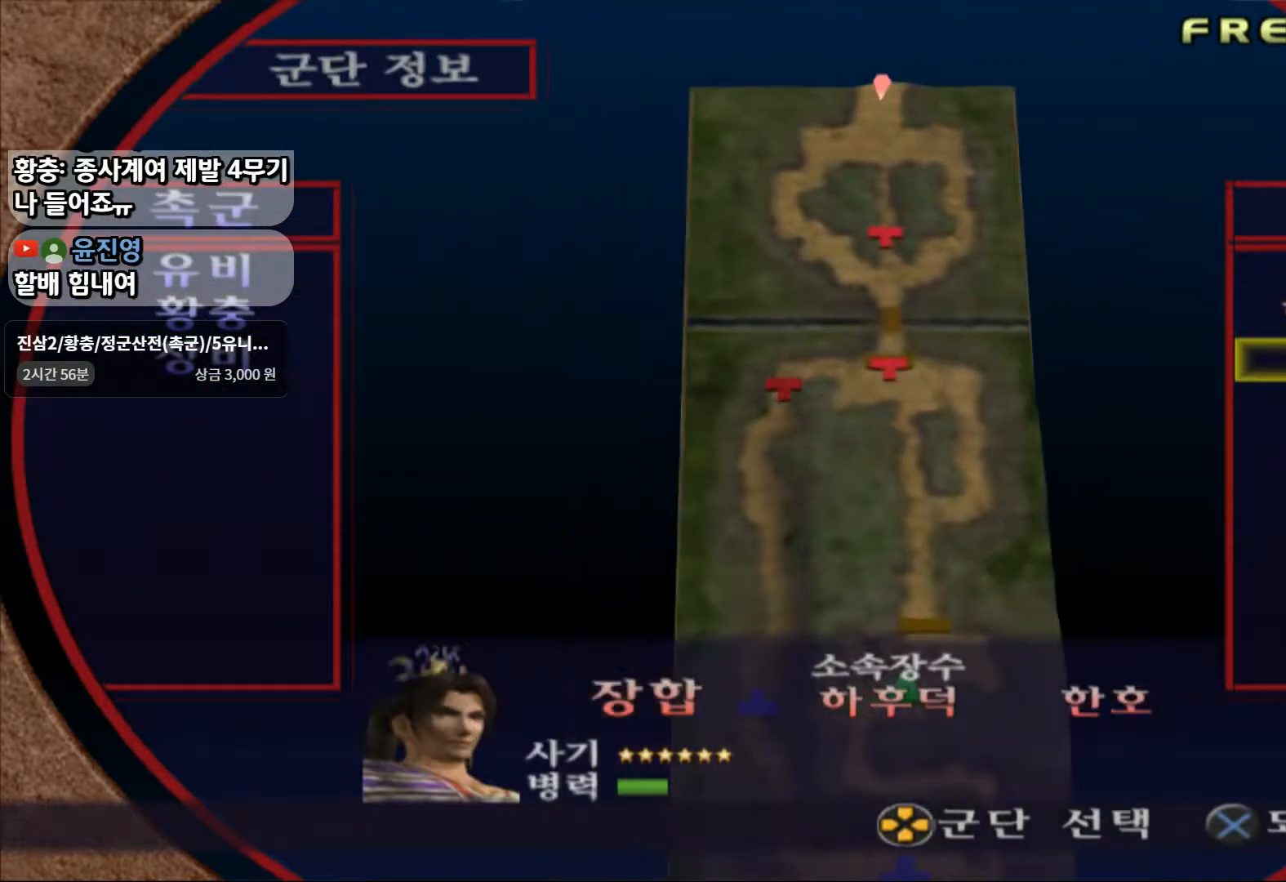
{"dt_ms": 500, "buttons": [], "left_stick": "center", "right_stick": "center", "events": [[83, "CROSS", "down"], [233, "CROSS", "up"]]}
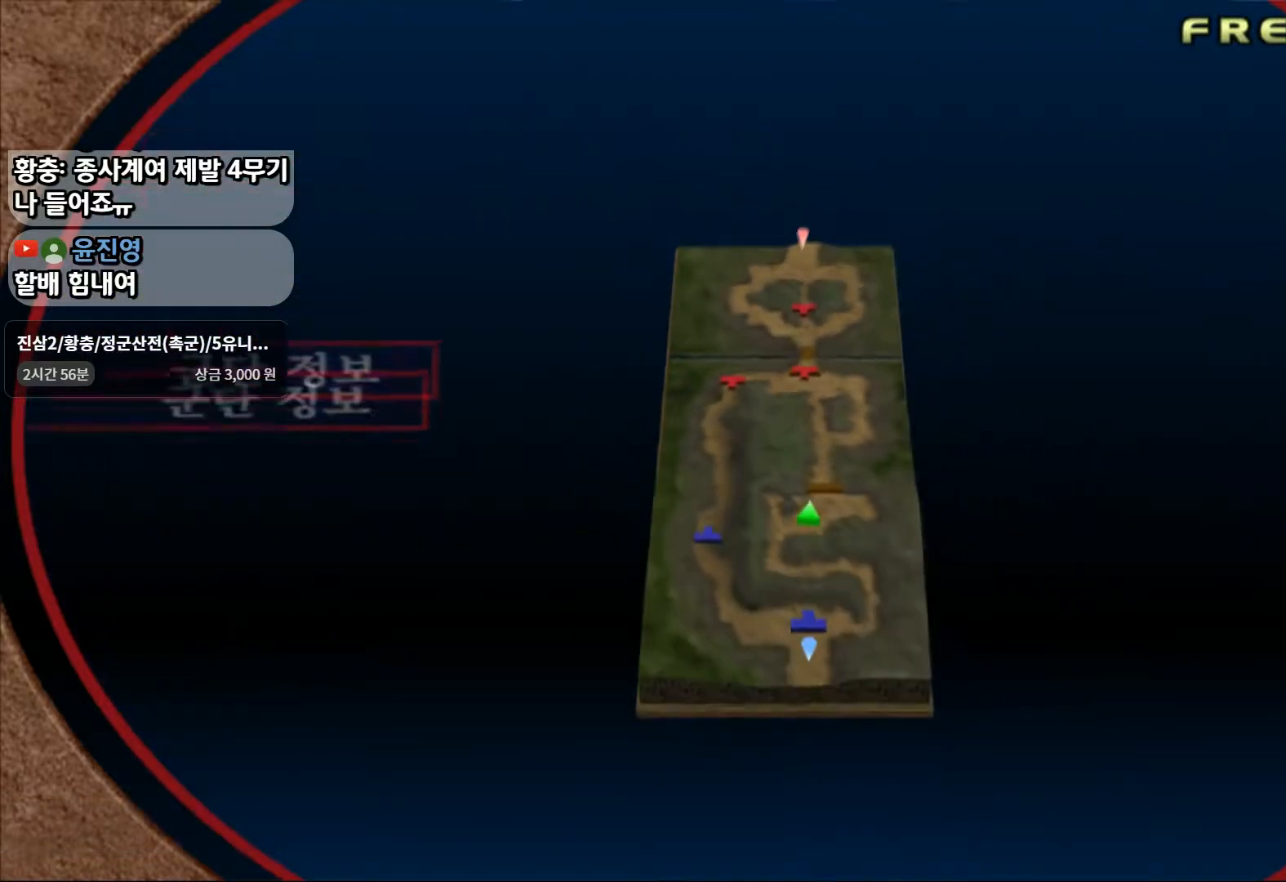
{"dt_ms": 500, "buttons": [], "left_stick": "center", "right_stick": "center", "events": [[117, "CROSS", "down"], [250, "CROSS", "up"], [317, "CROSS", "down"], [417, "CROSS", "up"]]}
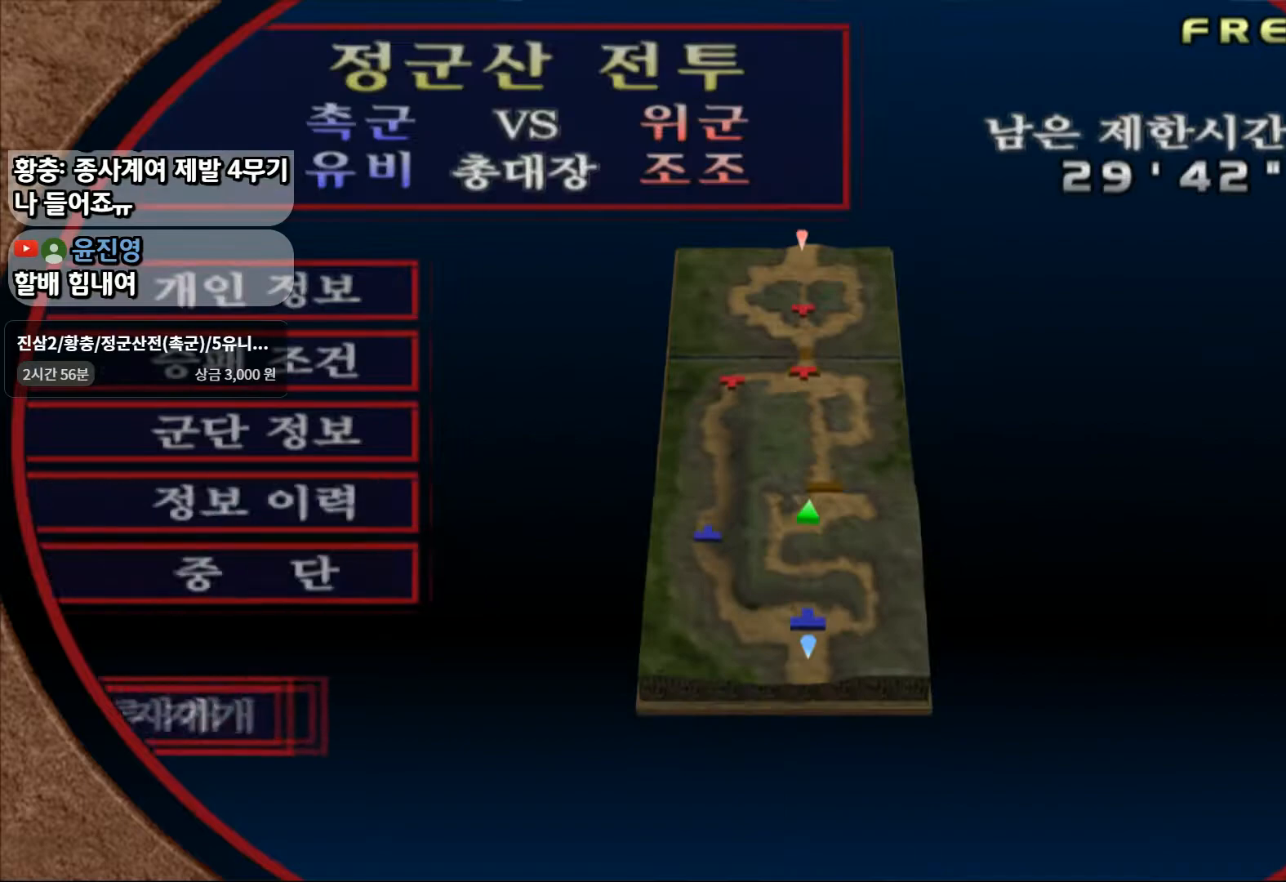
{"dt_ms": 500, "buttons": [], "left_stick": "center", "right_stick": "center", "events": [[17, "CROSS", "down"], [117, "CROSS", "up"], [167, "CROSS", "down"], [283, "CROSS", "up"], [433, "CROSS", "down"], [467, "CROSS", "up"]]}
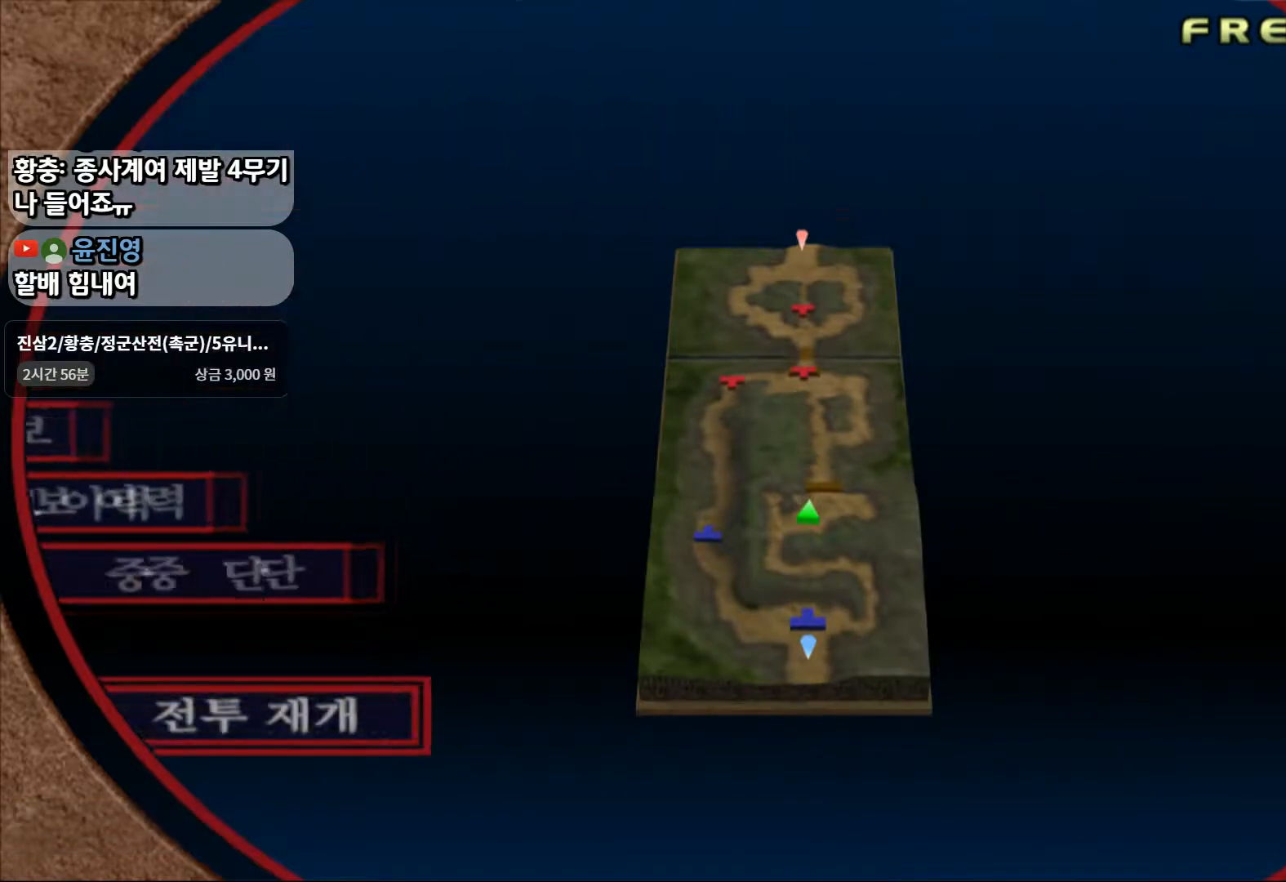
{"dt_ms": 500, "buttons": [], "left_stick": "down-left", "right_stick": "center", "events": [[433, "left_stick", "down-left"]]}
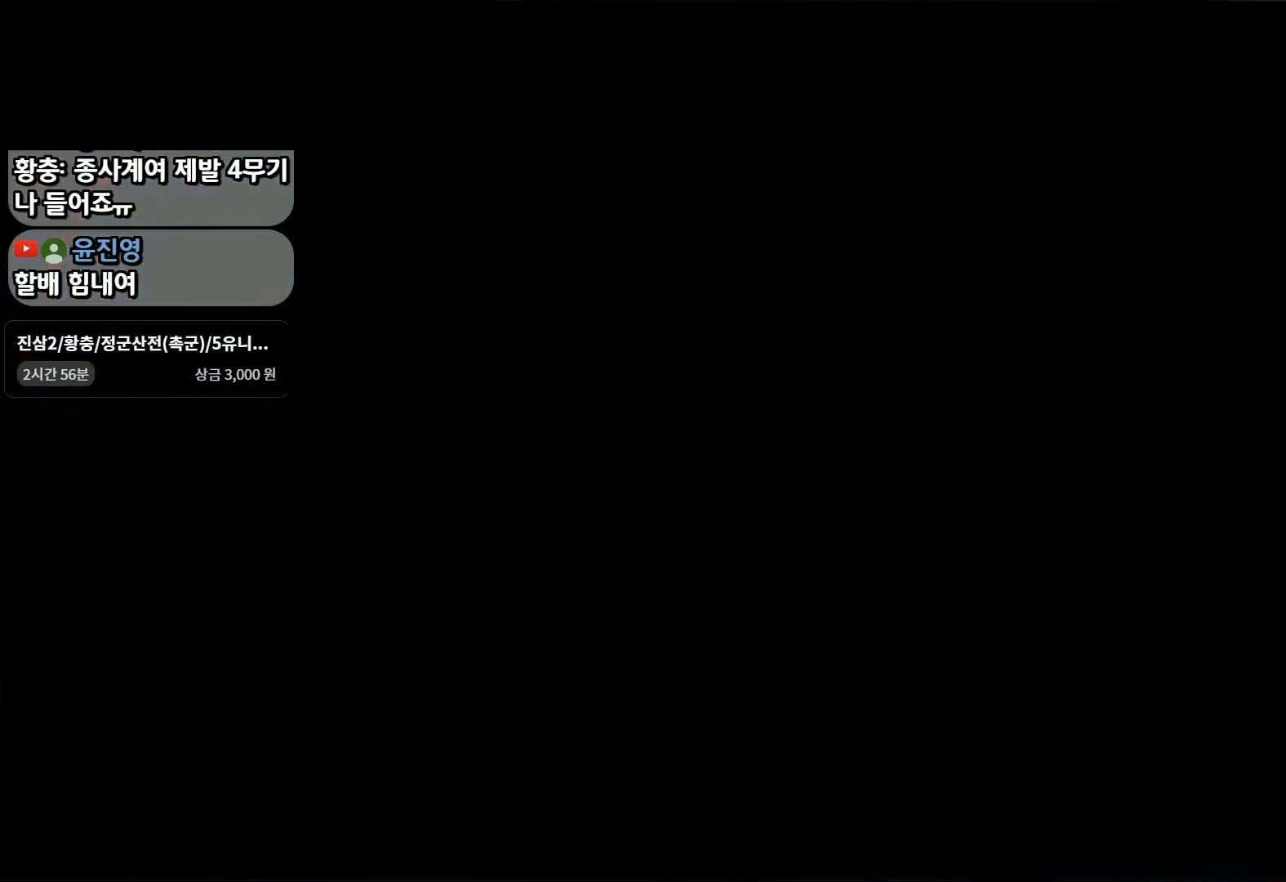
{"dt_ms": 500, "buttons": ["L1"], "left_stick": "up-left", "right_stick": "left", "events": [[317, "right_stick", "left"], [350, "L1", "down"], [450, "left_stick", "up-left"]]}
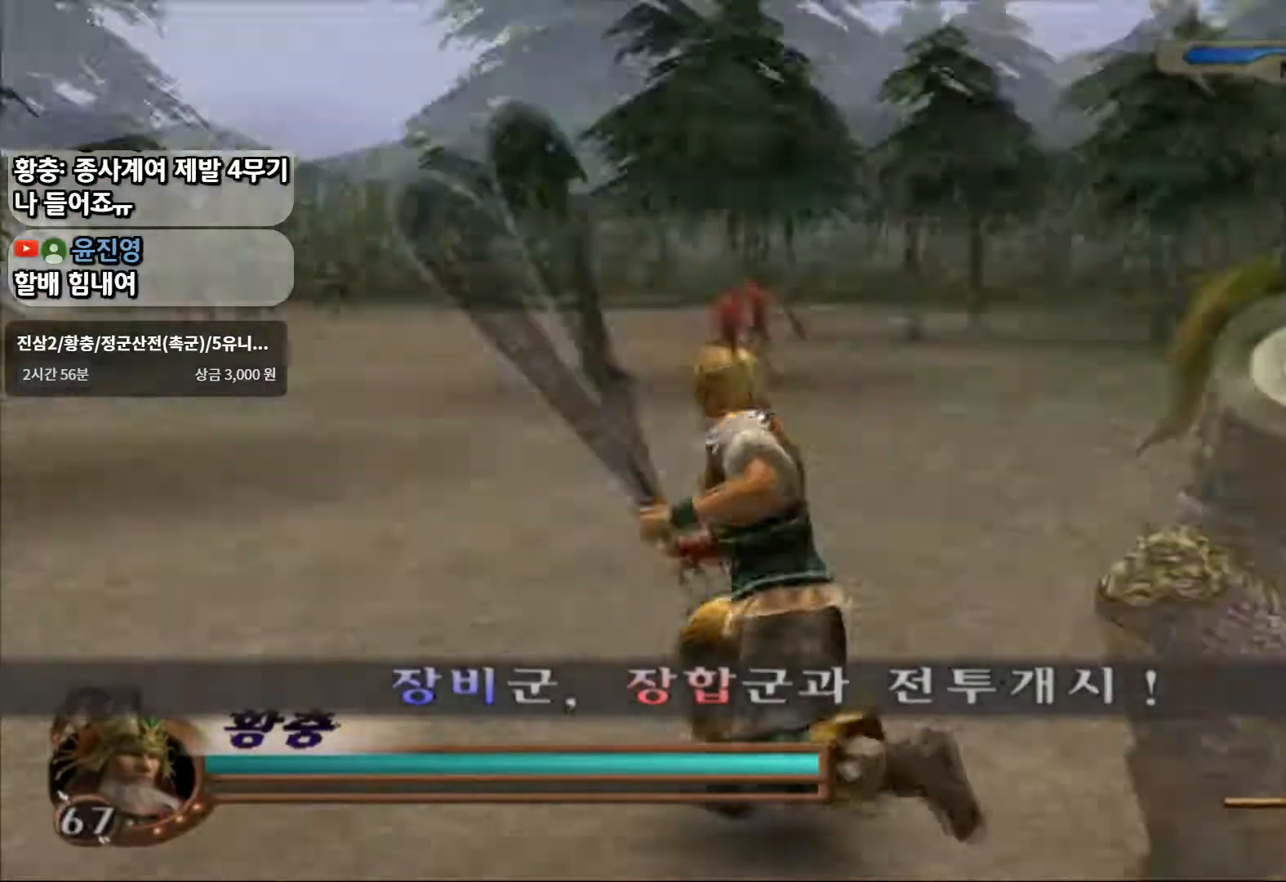
{"dt_ms": 500, "buttons": [], "left_stick": "up", "right_stick": "center", "events": [[33, "L1", "up"], [300, "right_stick", "center"], [467, "left_stick", "up"]]}
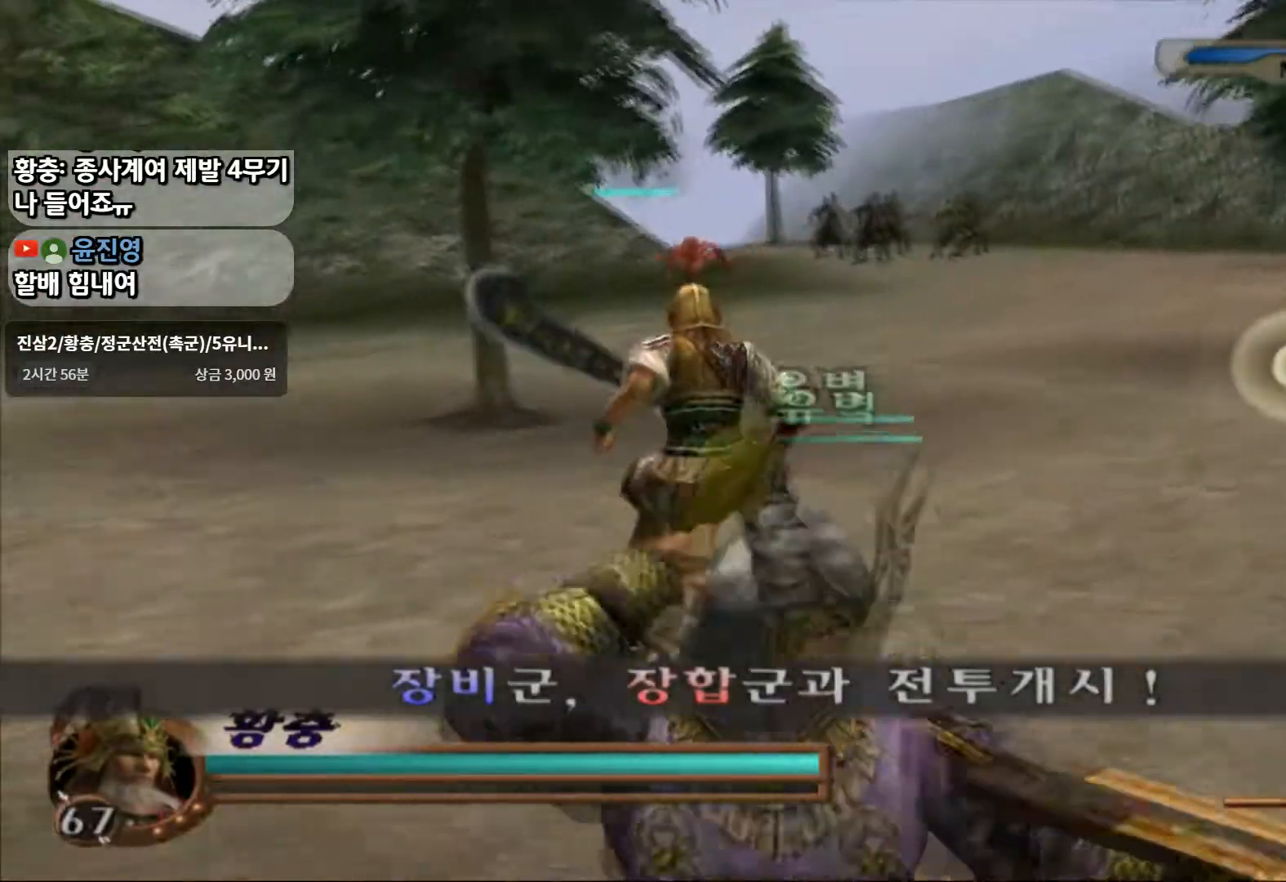
{"dt_ms": 500, "buttons": [], "left_stick": "up", "right_stick": "center", "events": [[200, "right_stick", "right"], [467, "right_stick", "center"]]}
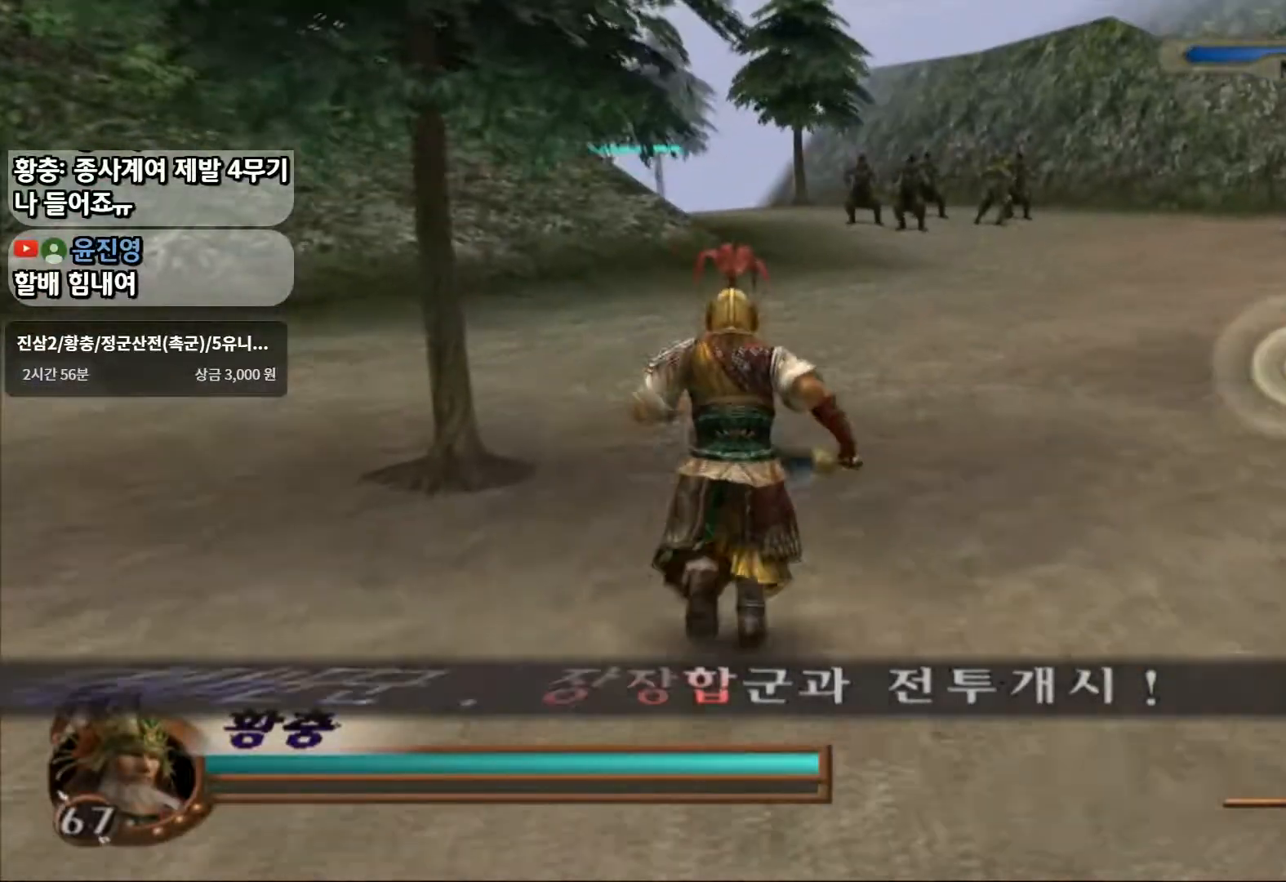
{"dt_ms": 500, "buttons": [], "left_stick": "up-right", "right_stick": "center", "events": [[433, "left_stick", "up-right"]]}
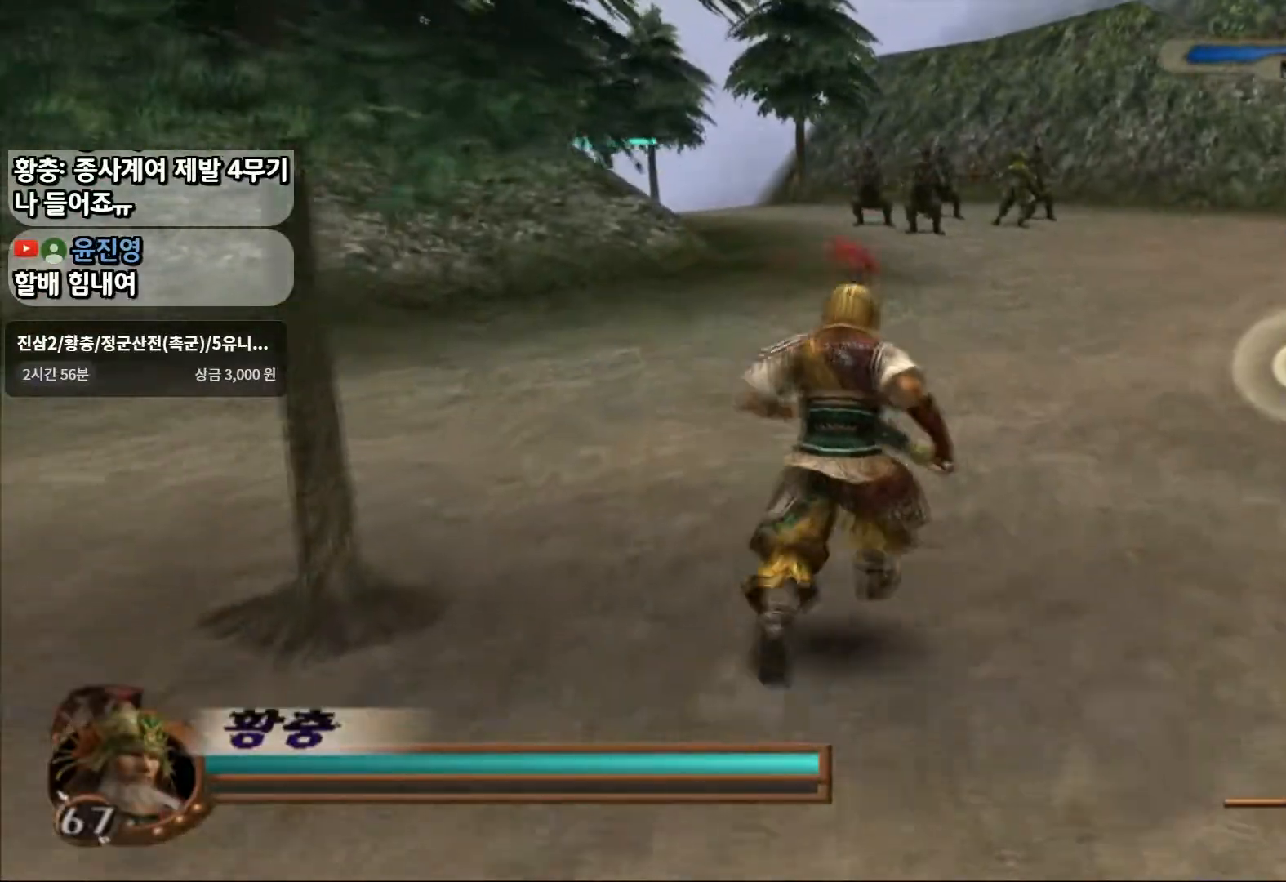
{"dt_ms": 500, "buttons": [], "left_stick": "up-right", "right_stick": "center", "events": []}
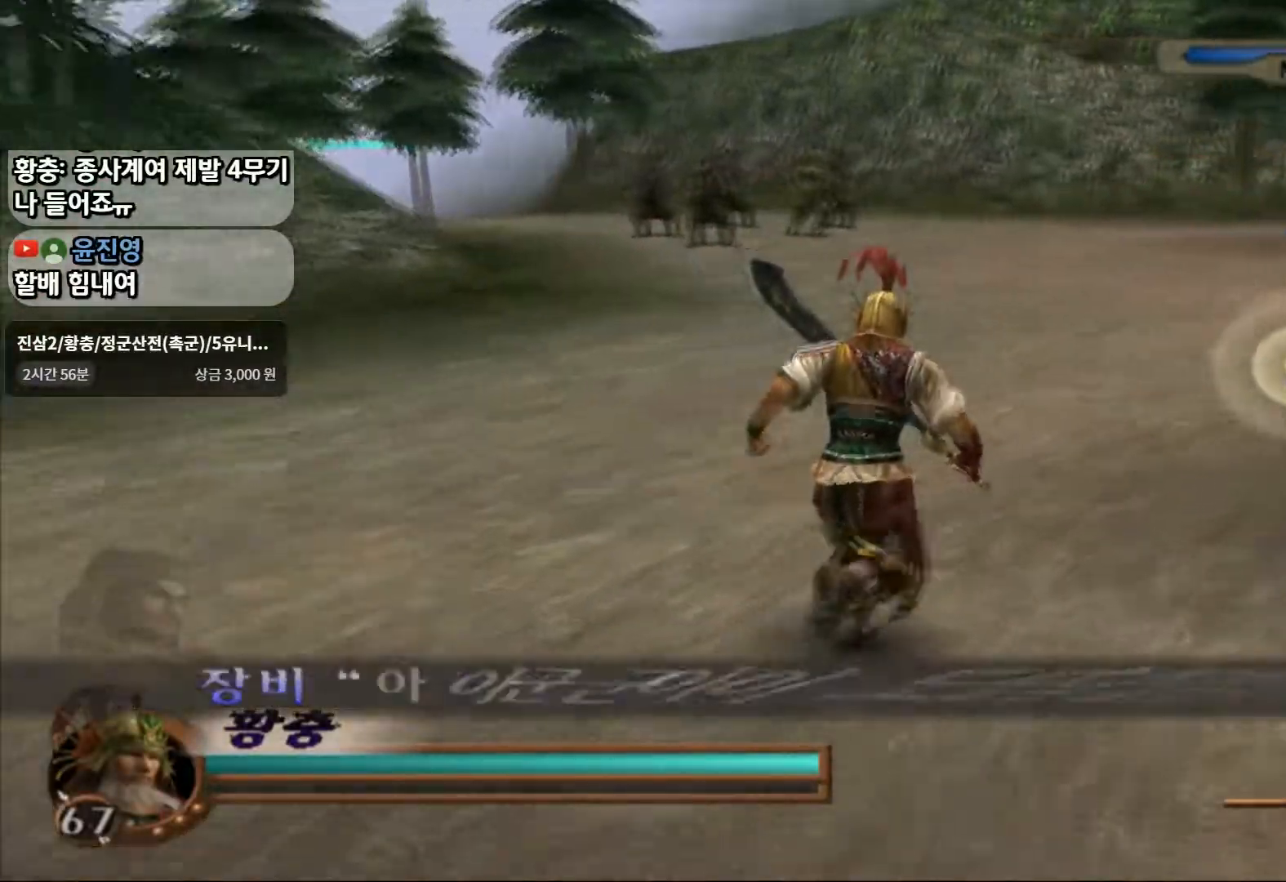
{"dt_ms": 500, "buttons": [], "left_stick": "up-right", "right_stick": "center", "events": []}
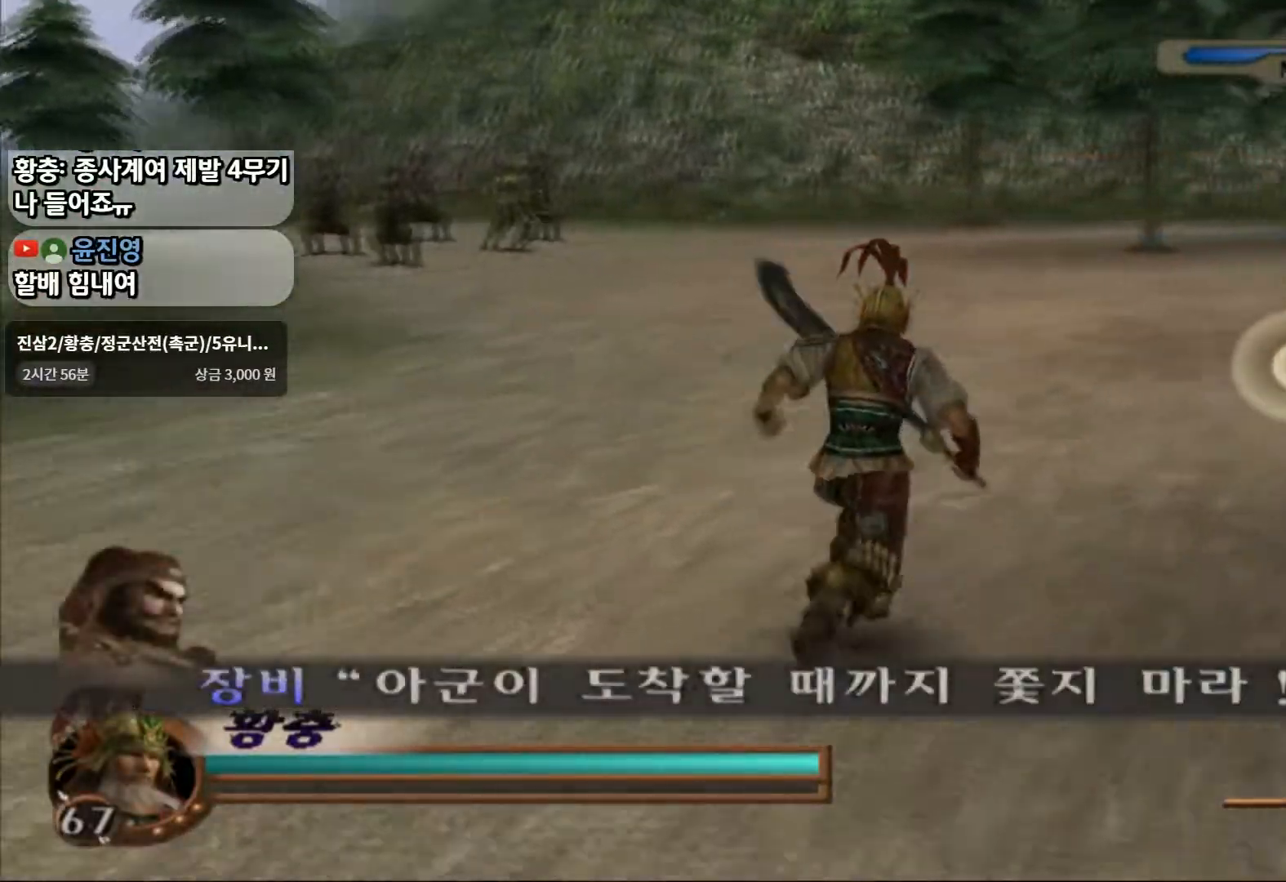
{"dt_ms": 500, "buttons": [], "left_stick": "up-right", "right_stick": "center", "events": []}
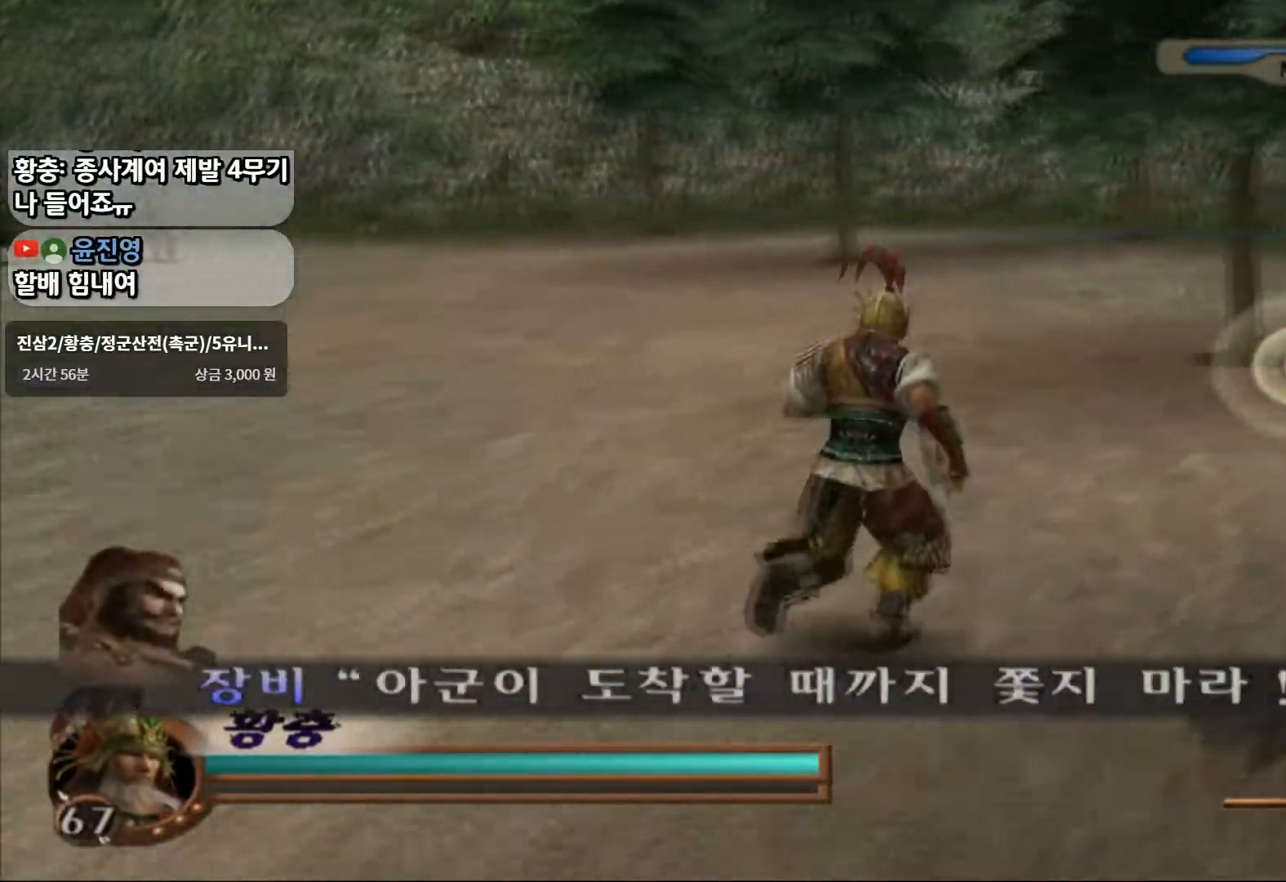
{"dt_ms": 500, "buttons": [], "left_stick": "up-left", "right_stick": "center", "events": [[300, "left_stick", "up"], [500, "left_stick", "up-left"]]}
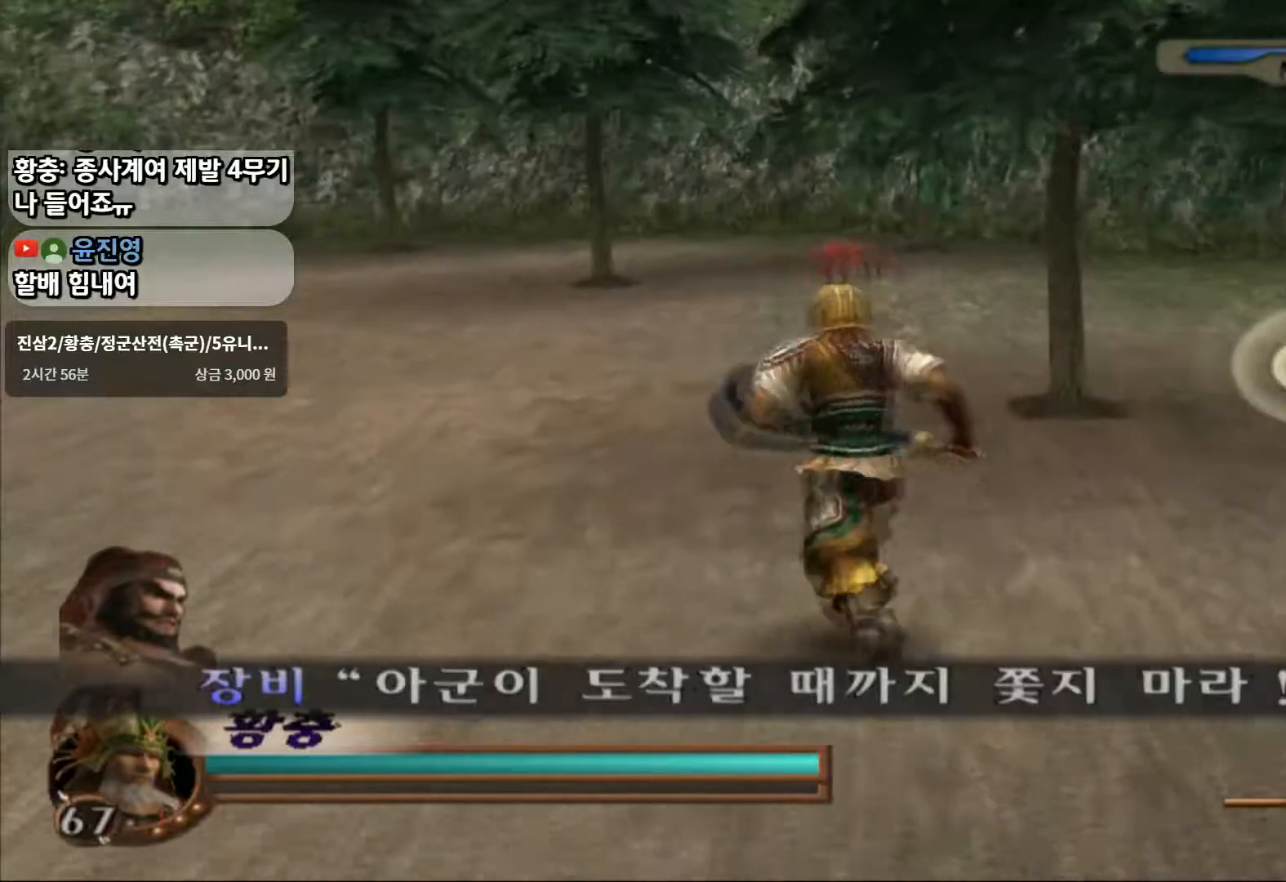
{"dt_ms": 500, "buttons": [], "left_stick": "up-left", "right_stick": "center", "events": []}
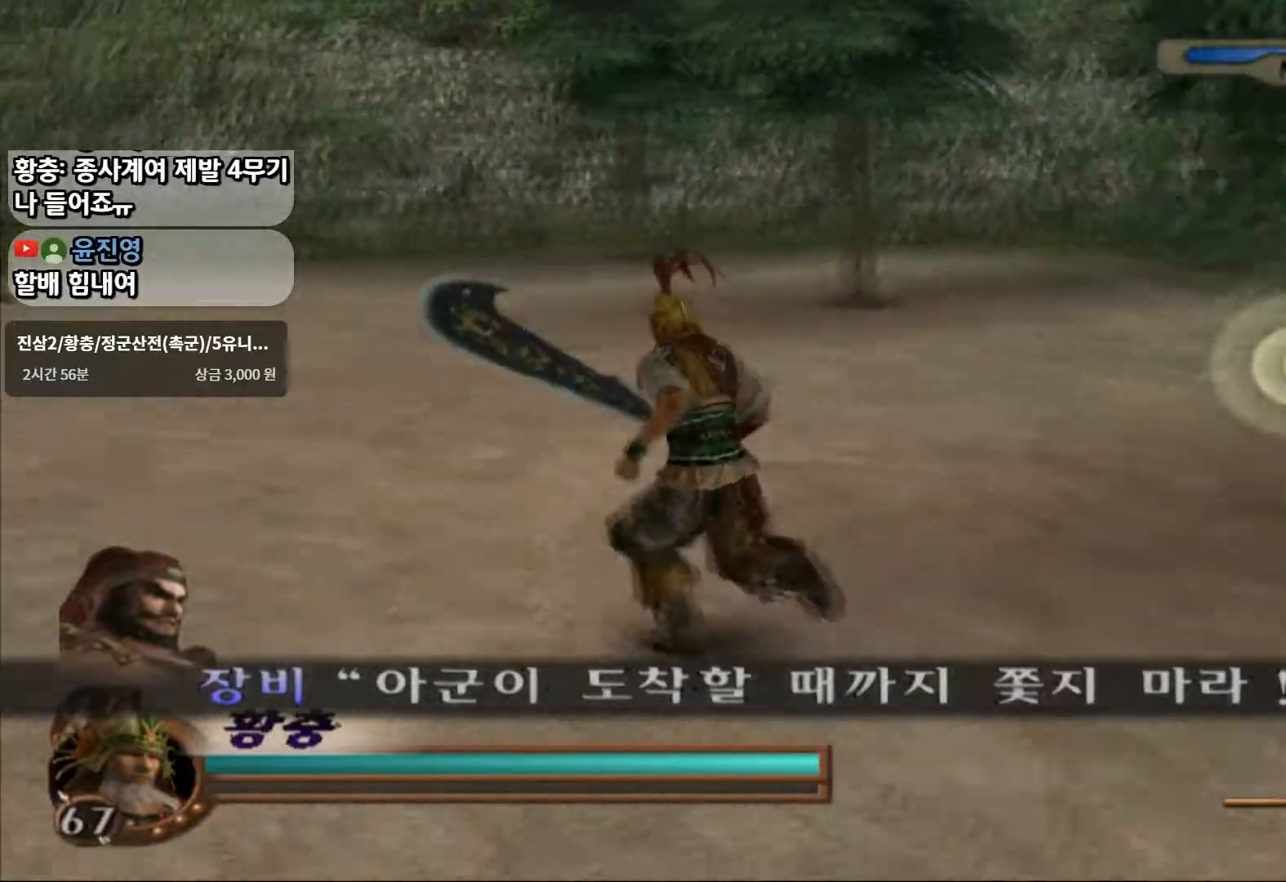
{"dt_ms": 500, "buttons": [], "left_stick": "up-left", "right_stick": "center", "events": []}
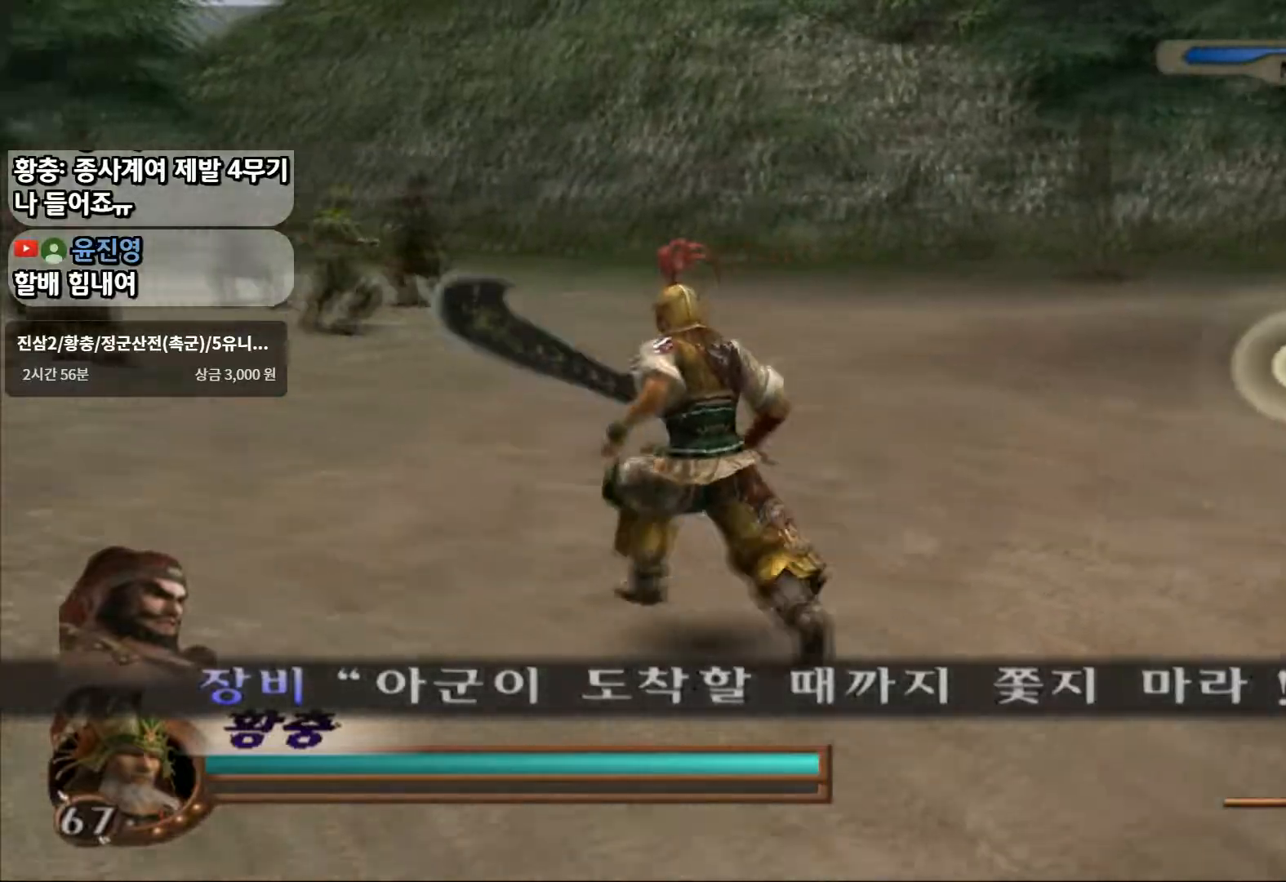
{"dt_ms": 500, "buttons": [], "left_stick": "up", "right_stick": "center", "events": [[333, "left_stick", "up"]]}